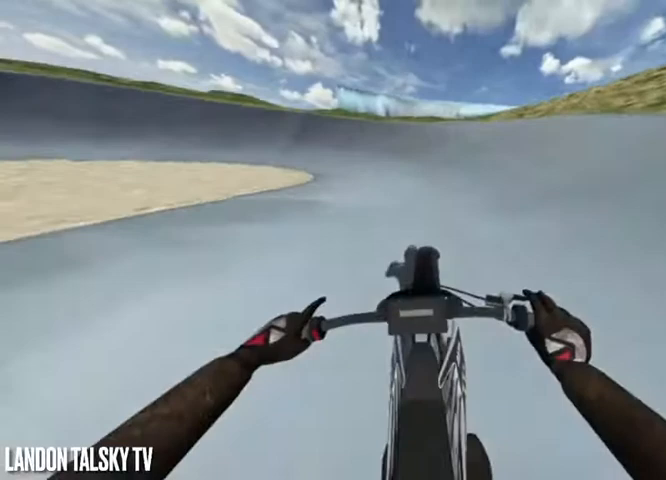
Gameplay with a controller (Xbox layout); each line is a JSON object with the inputs held at the frame after it. "events" lists button and stick changes between this image and that frame as [ms after this image, input, new state], when the widget could be followed in between.
{"buttons": ["R2"], "left_stick": "right", "right_stick": "left", "events": []}
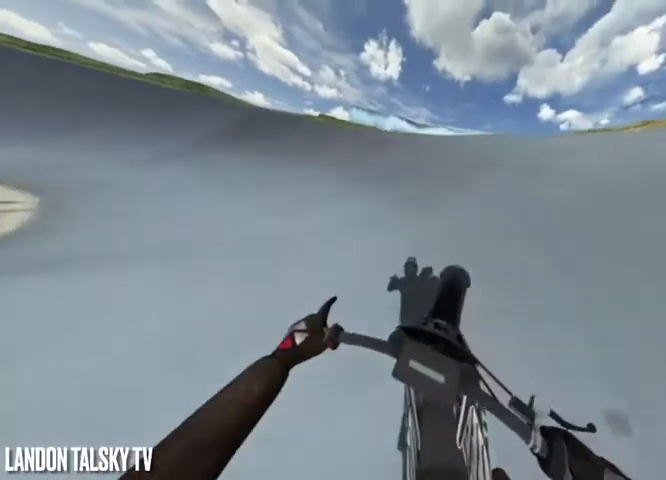
{"buttons": [], "left_stick": "right", "right_stick": "up-left", "events": [[42, "R2", "up"], [208, "left_stick", "center"], [208, "right_stick", "up-left"], [375, "left_stick", "right"]]}
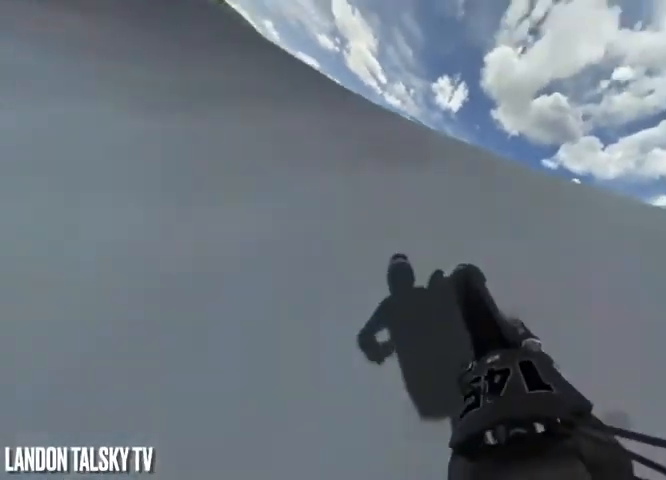
{"buttons": ["R2"], "left_stick": "center", "right_stick": "up-left", "events": [[42, "left_stick", "center"], [375, "R2", "down"]]}
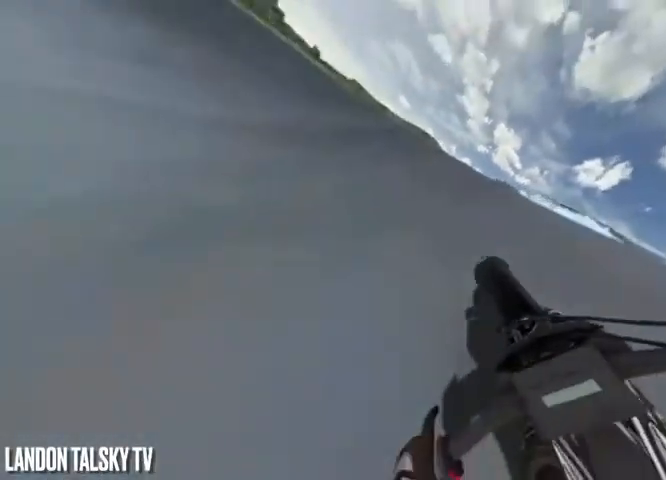
{"buttons": [], "left_stick": "center", "right_stick": "up-left", "events": [[42, "R2", "up"], [42, "left_stick", "right"], [125, "R2", "down"], [208, "left_stick", "center"], [250, "R2", "up"], [333, "R2", "down"], [333, "left_stick", "right"], [500, "R2", "up"], [500, "left_stick", "center"]]}
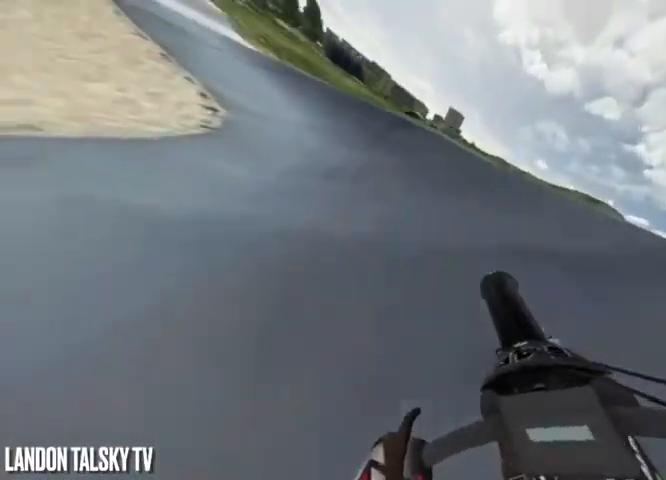
{"buttons": ["R2"], "left_stick": "right", "right_stick": "up-left", "events": [[42, "R2", "down"], [83, "left_stick", "right"]]}
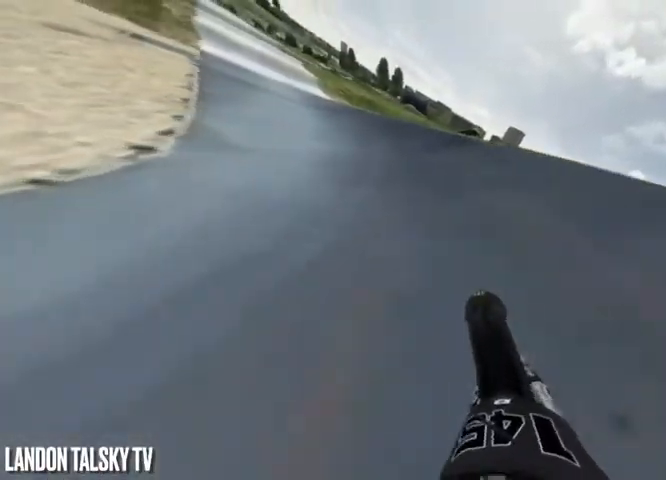
{"buttons": ["R2"], "left_stick": "center", "right_stick": "up-left", "events": [[42, "R2", "up"], [83, "R2", "down"], [208, "R2", "up"], [250, "R2", "down"], [375, "R2", "up"], [375, "left_stick", "center"], [458, "R2", "down"]]}
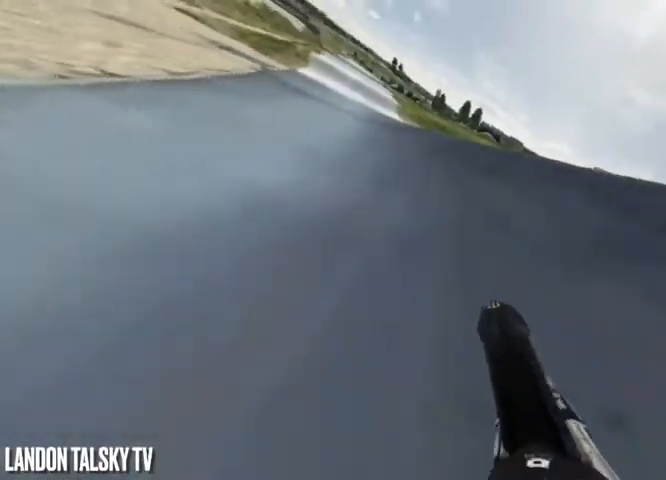
{"buttons": ["R2"], "left_stick": "right", "right_stick": "up-left", "events": [[83, "R2", "up"], [167, "R2", "down"], [333, "left_stick", "right"]]}
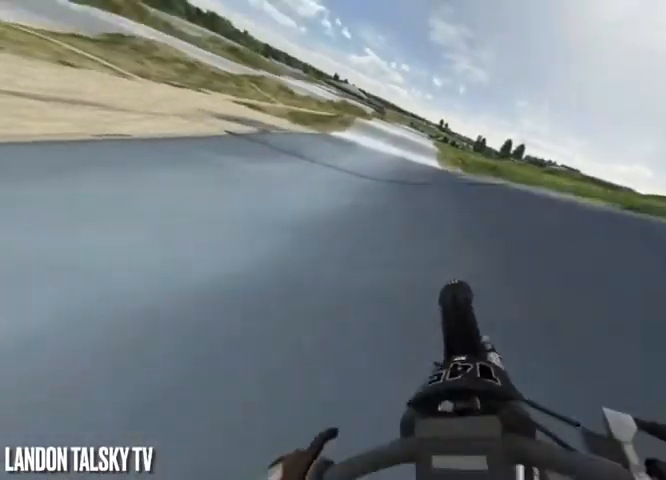
{"buttons": ["R2"], "left_stick": "center", "right_stick": "center", "events": [[167, "right_stick", "center"], [375, "left_stick", "center"]]}
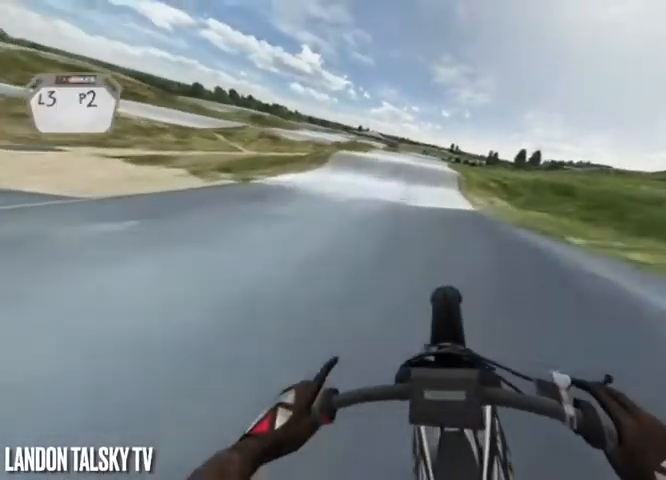
{"buttons": ["R2"], "left_stick": "center", "right_stick": "center", "events": []}
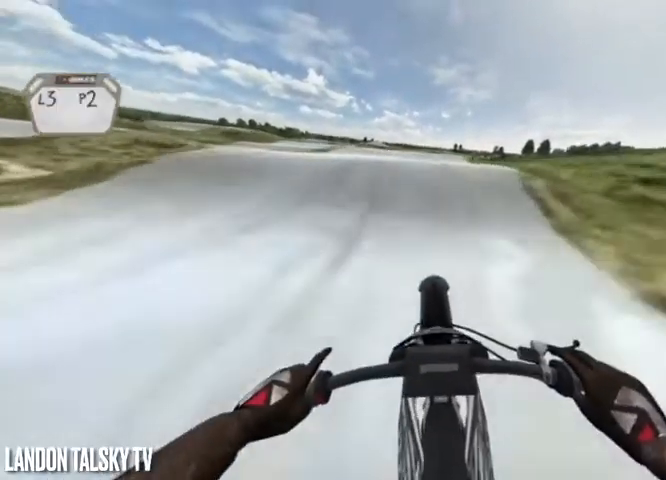
{"buttons": [], "left_stick": "center", "right_stick": "center", "events": [[333, "R2", "up"]]}
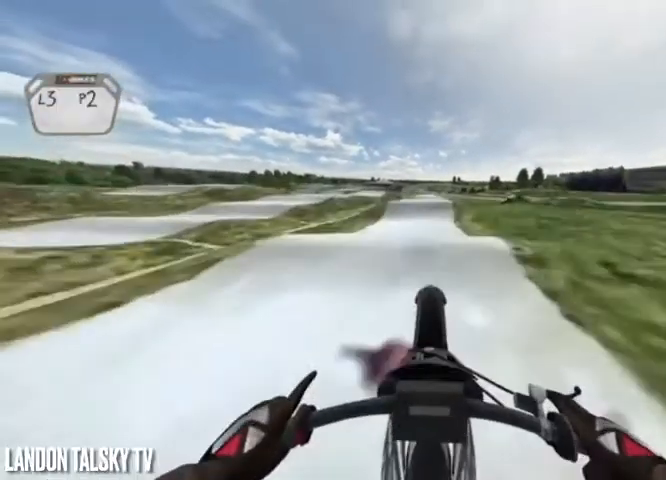
{"buttons": [], "left_stick": "center", "right_stick": "center", "events": [[83, "R2", "down"], [458, "R2", "up"]]}
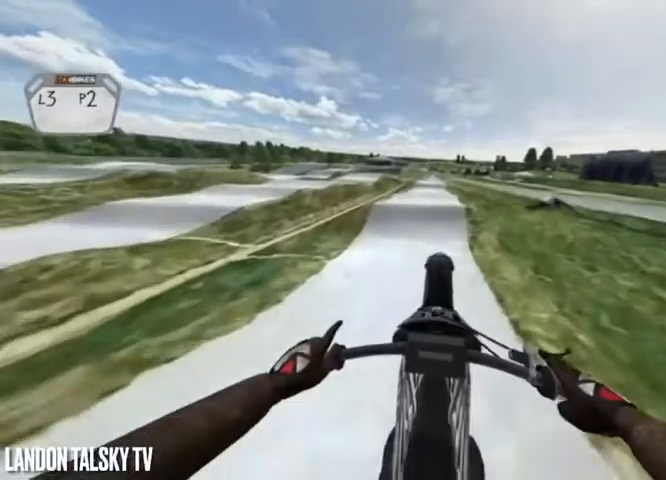
{"buttons": [], "left_stick": "center", "right_stick": "center", "events": []}
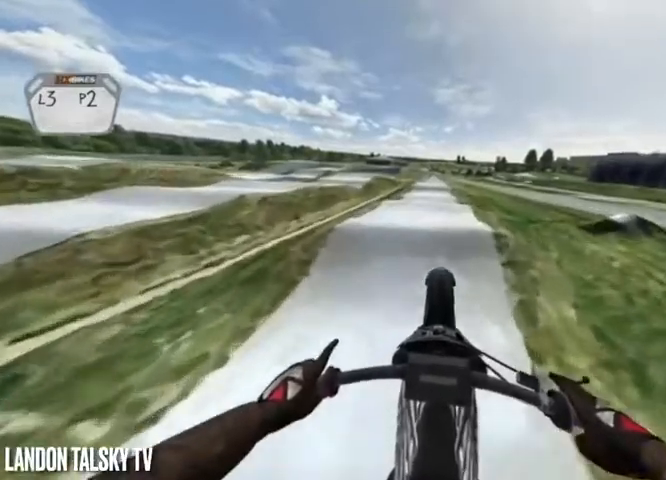
{"buttons": ["R2"], "left_stick": "center", "right_stick": "center", "events": [[42, "L2", "down"], [167, "L2", "up"], [292, "R2", "down"]]}
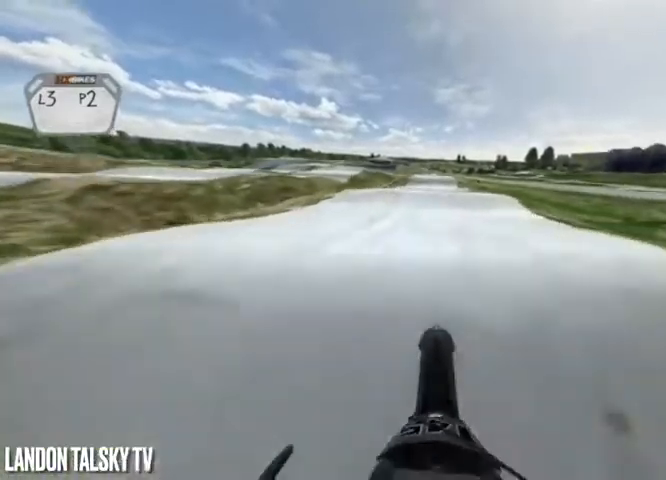
{"buttons": [], "left_stick": "left", "right_stick": "left", "events": [[42, "right_stick", "down"], [333, "R2", "up"], [417, "right_stick", "center"], [500, "left_stick", "left"], [500, "right_stick", "left"]]}
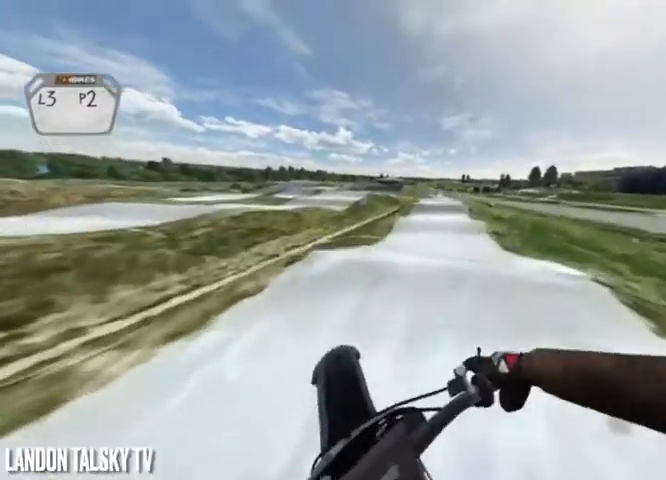
{"buttons": ["R2"], "left_stick": "left", "right_stick": "left", "events": [[375, "R2", "down"]]}
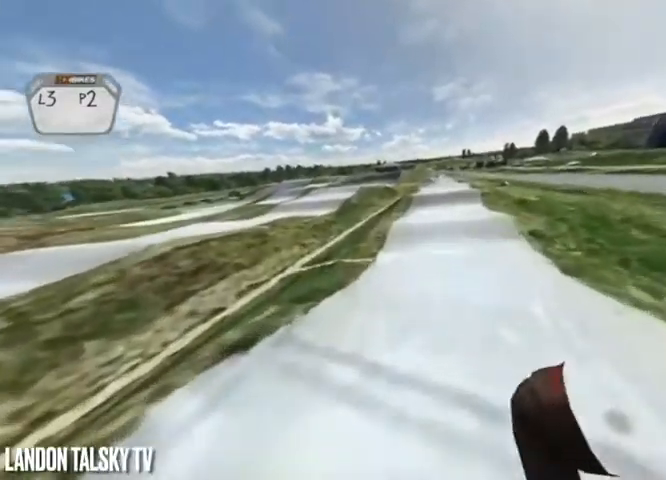
{"buttons": ["R2"], "left_stick": "down-right", "right_stick": "down-left", "events": [[42, "right_stick", "down-left"], [208, "left_stick", "down-right"]]}
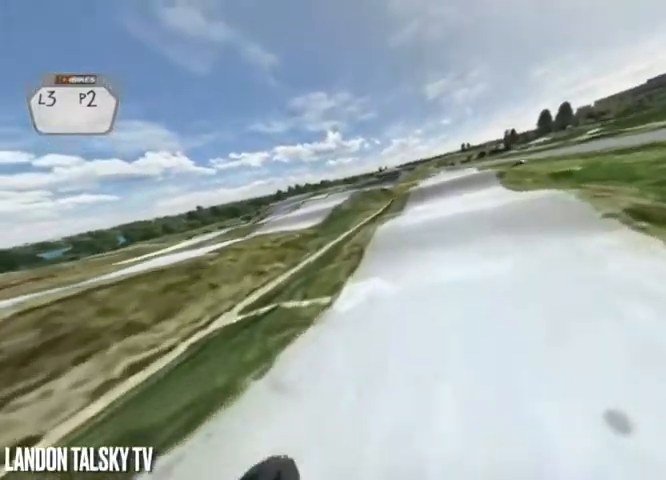
{"buttons": ["R2"], "left_stick": "right", "right_stick": "down-left", "events": [[458, "left_stick", "right"]]}
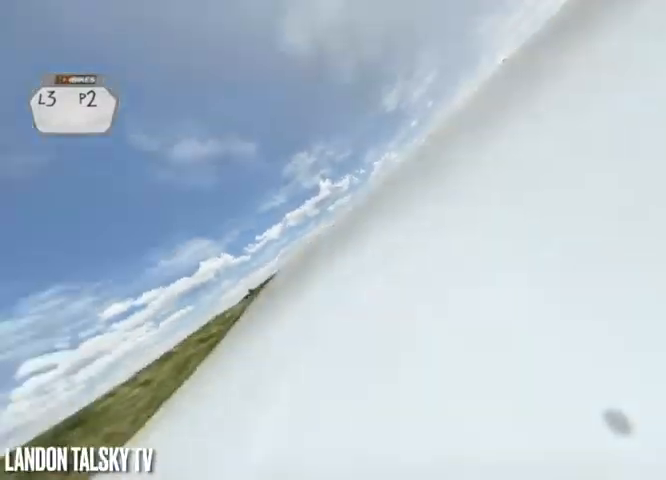
{"buttons": ["A"], "left_stick": "right", "right_stick": "center", "events": [[42, "R2", "up"], [42, "right_stick", "center"], [292, "A", "down"]]}
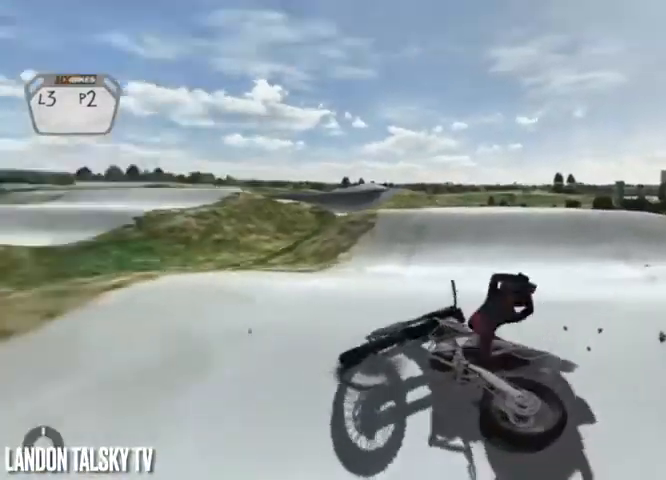
{"buttons": ["A"], "left_stick": "center", "right_stick": "center", "events": [[333, "left_stick", "center"]]}
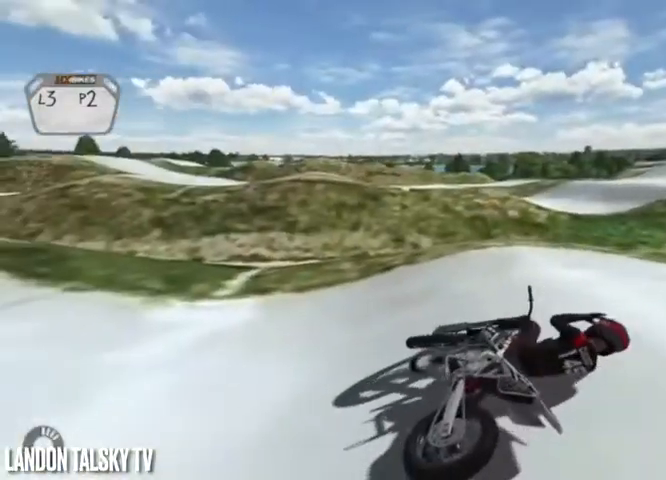
{"buttons": ["R2"], "left_stick": "center", "right_stick": "right", "events": [[42, "A", "up"], [167, "R1", "down"], [250, "R1", "up"], [250, "R2", "down"], [375, "right_stick", "right"]]}
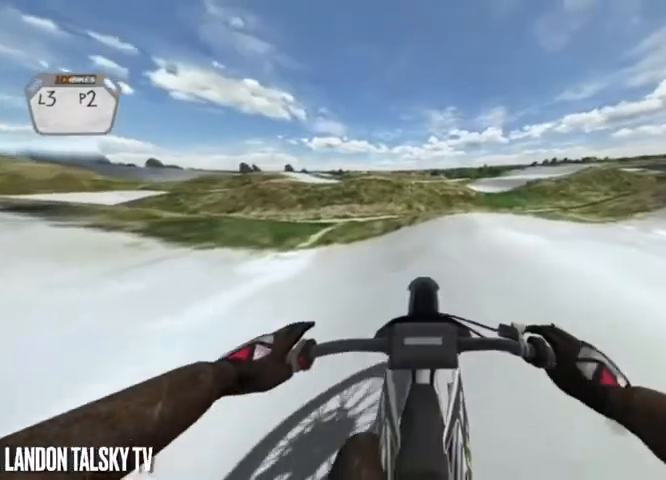
{"buttons": [], "left_stick": "center", "right_stick": "right", "events": [[42, "R2", "up"], [42, "right_stick", "center"], [167, "right_stick", "right"], [208, "R2", "down"], [417, "R2", "up"]]}
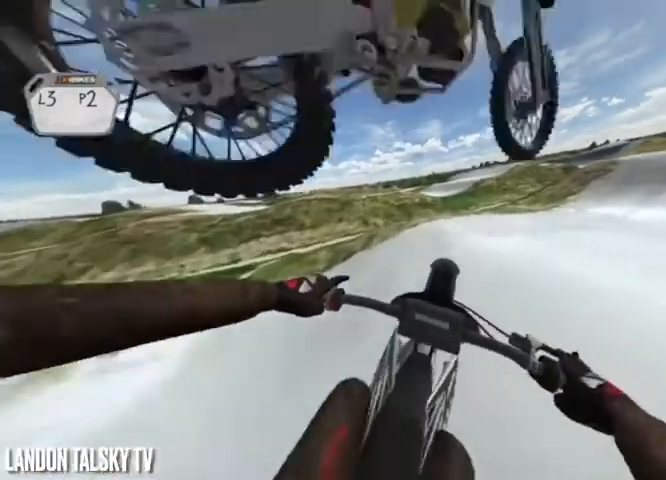
{"buttons": ["R2"], "left_stick": "center", "right_stick": "center", "events": [[42, "right_stick", "center"], [125, "R2", "down"], [250, "R2", "up"], [417, "R2", "down"]]}
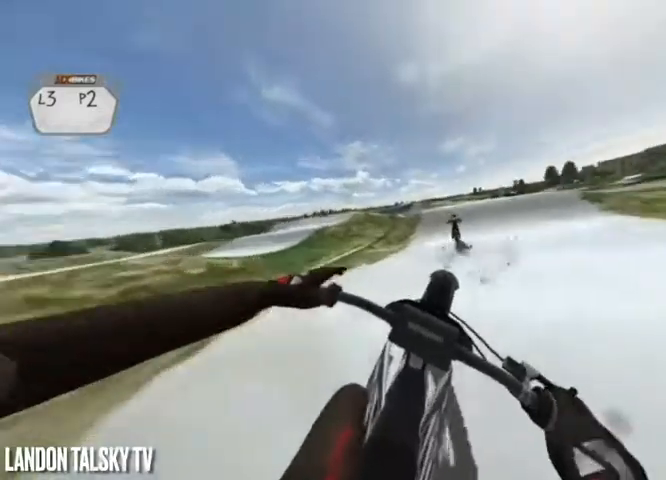
{"buttons": [], "left_stick": "center", "right_stick": "center", "events": [[42, "R2", "up"], [167, "R2", "down"], [292, "R2", "up"], [417, "R2", "down"], [458, "R2", "up"]]}
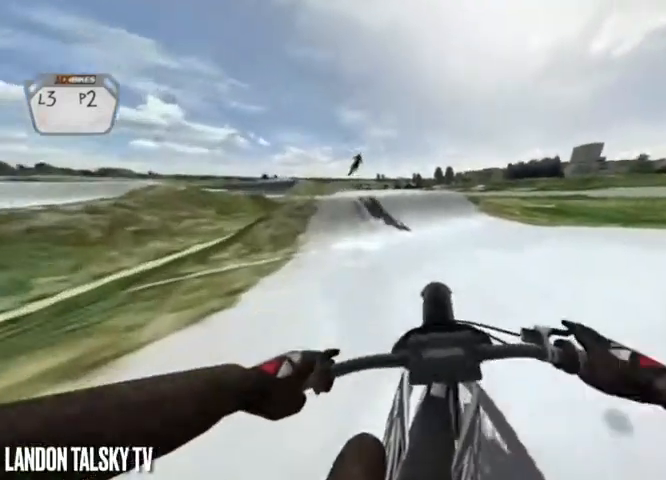
{"buttons": ["R2"], "left_stick": "center", "right_stick": "center", "events": [[83, "R2", "down"], [208, "R2", "up"], [250, "R2", "down"], [417, "R2", "up"], [500, "R2", "down"]]}
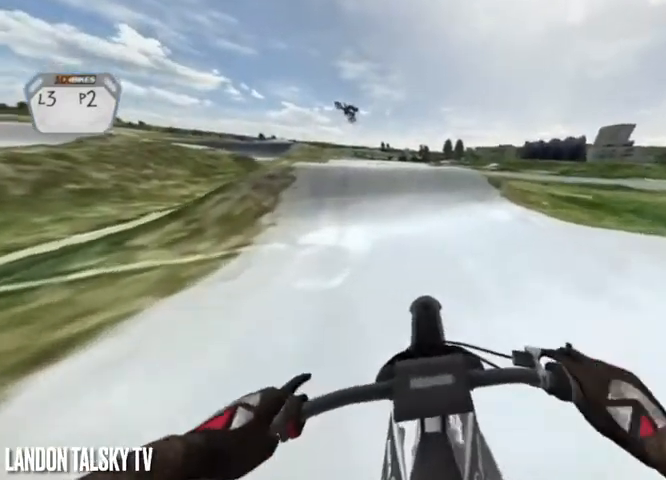
{"buttons": ["R2"], "left_stick": "center", "right_stick": "center", "events": []}
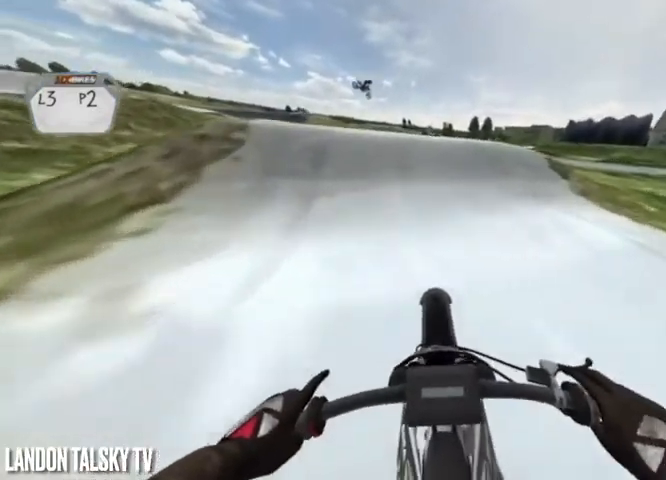
{"buttons": [], "left_stick": "center", "right_stick": "center", "events": [[333, "R2", "up"]]}
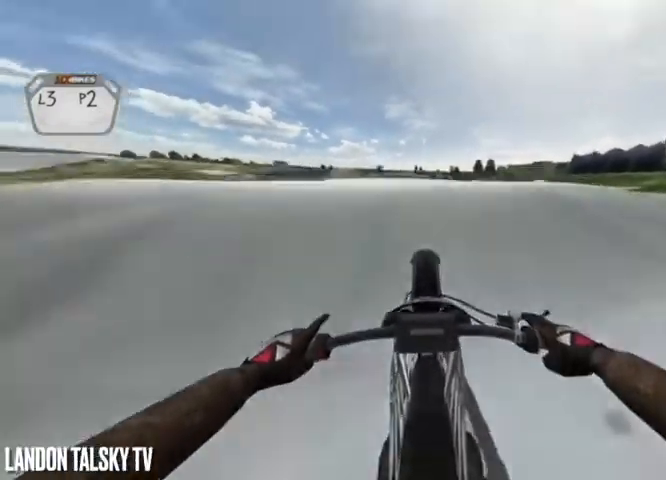
{"buttons": [], "left_stick": "center", "right_stick": "center", "events": []}
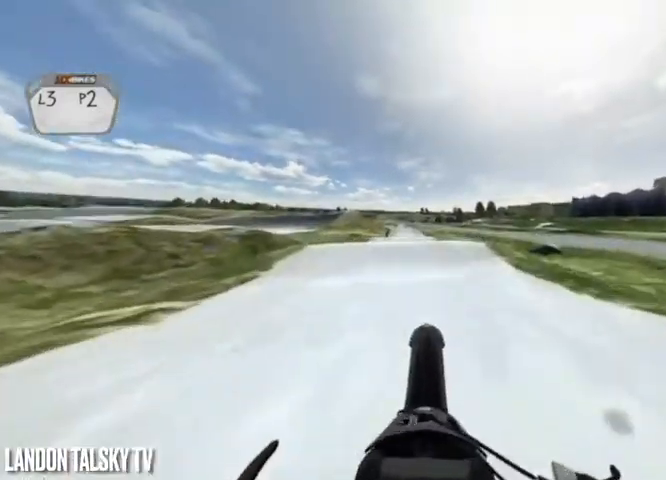
{"buttons": ["R2"], "left_stick": "center", "right_stick": "down", "events": [[42, "R2", "down"], [333, "right_stick", "down"]]}
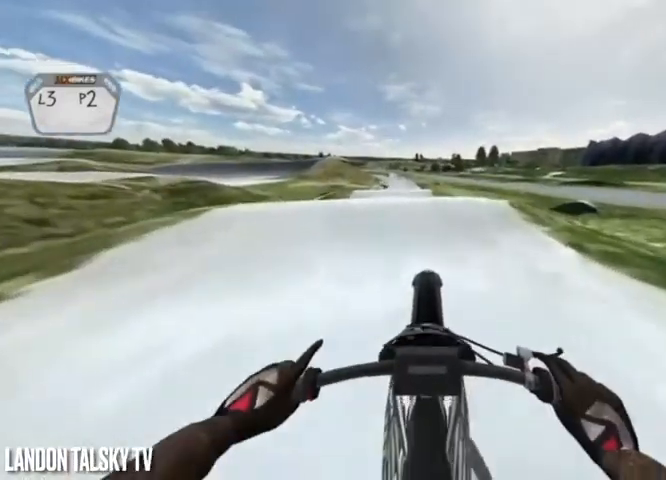
{"buttons": [], "left_stick": "center", "right_stick": "center", "events": [[42, "right_stick", "center"], [167, "R2", "up"]]}
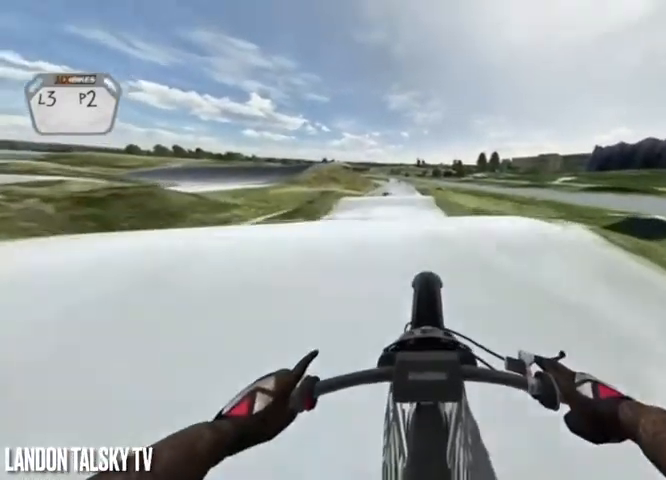
{"buttons": [], "left_stick": "center", "right_stick": "center", "events": []}